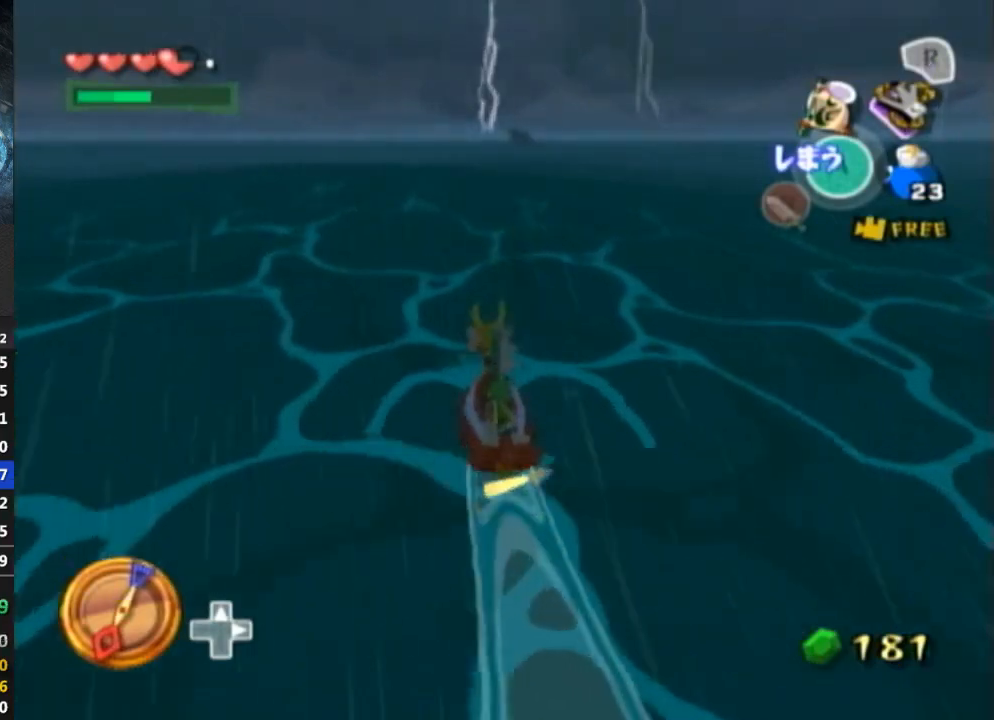
Gameplay with a controller (Nintendo layout); each line is a JSON object with the inputs held at the frame after it. "events" lists button and stick changes between this image and that frame as [ms after this image, input, new state], when the widget could be followed in between. Not read: L3 R3.
{"buttons": ["Y"], "left_stick": "center", "right_stick": "center", "events": [[67, "left_stick", "center"], [200, "A", "down"], [300, "A", "up"], [400, "Y", "down"]]}
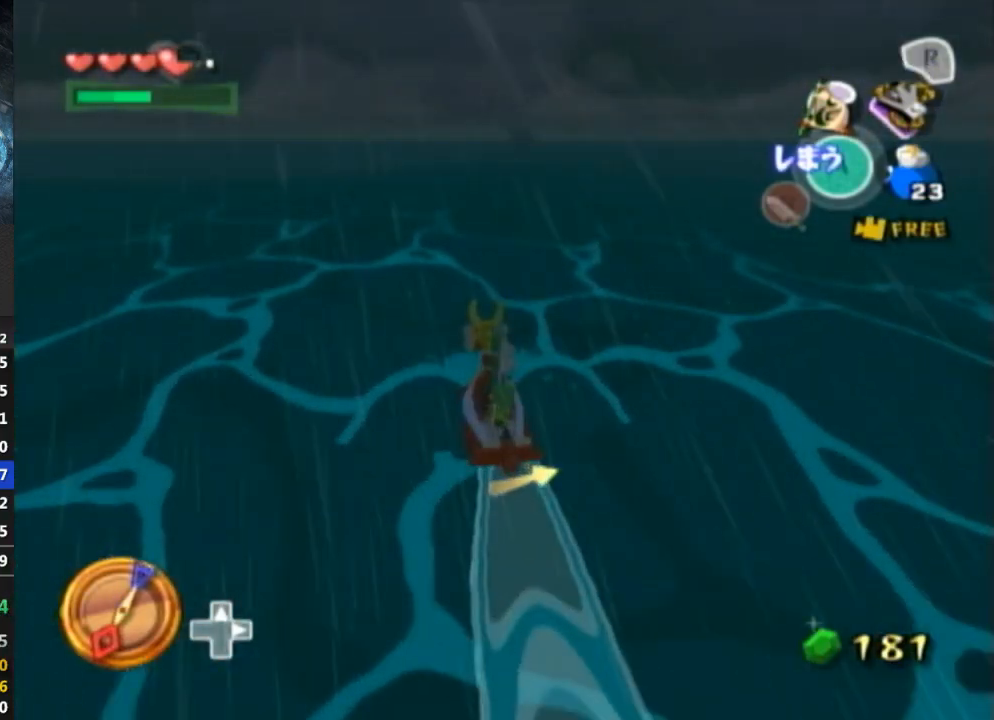
{"buttons": ["A"], "left_stick": "center", "right_stick": "center", "events": [[33, "Y", "up"], [100, "A", "down"], [200, "A", "up"], [300, "Y", "down"], [367, "Y", "up"], [500, "A", "down"]]}
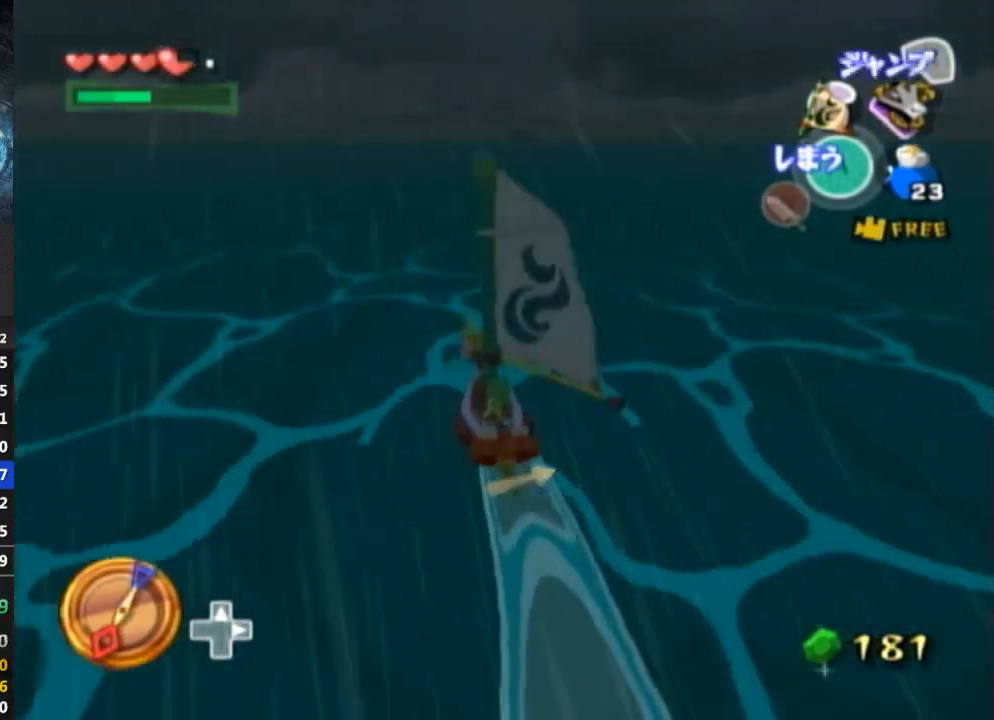
{"buttons": ["DPAD_UP"], "left_stick": "center", "right_stick": "center", "events": [[100, "A", "up"], [167, "L1", "down"], [200, "L1", "up"], [200, "Y", "down"], [300, "Y", "up"], [367, "DPAD_UP", "down"]]}
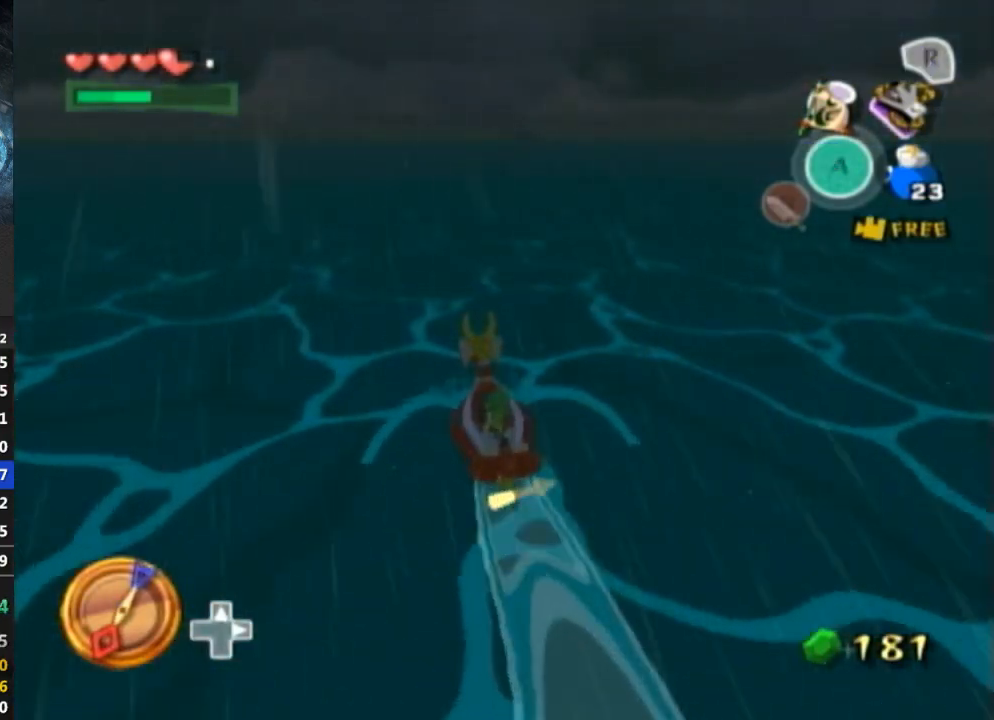
{"buttons": [], "left_stick": "center", "right_stick": "center", "events": [[100, "DPAD_UP", "up"]]}
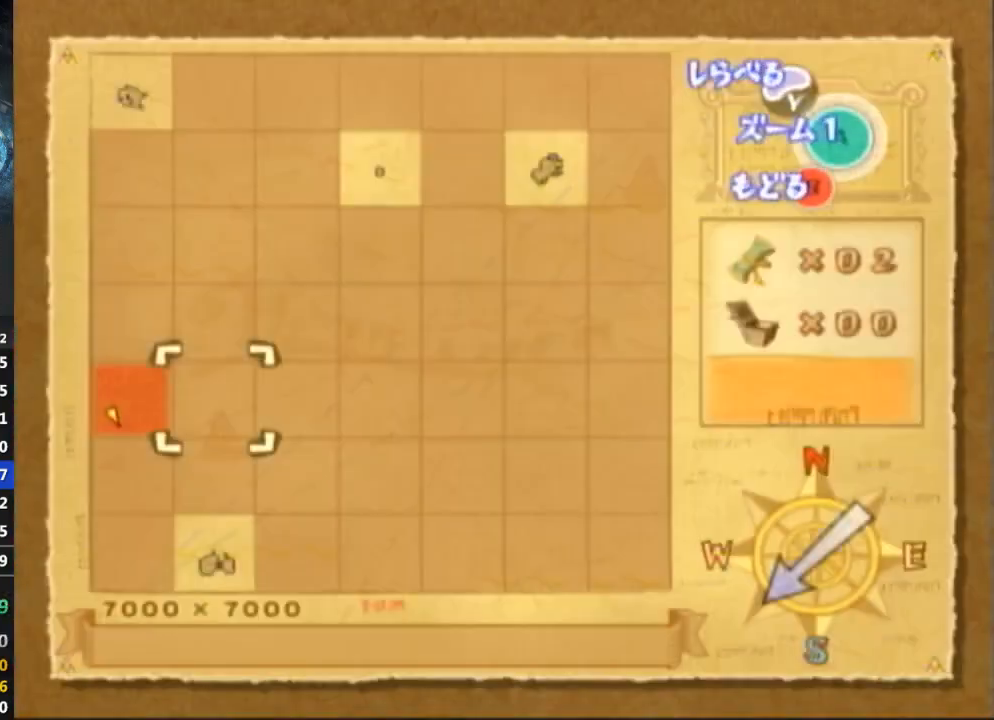
{"buttons": [], "left_stick": "center", "right_stick": "center", "events": [[167, "DPAD_DOWN", "down"], [200, "DPAD_RIGHT", "down"], [267, "DPAD_DOWN", "up"], [267, "DPAD_RIGHT", "up"]]}
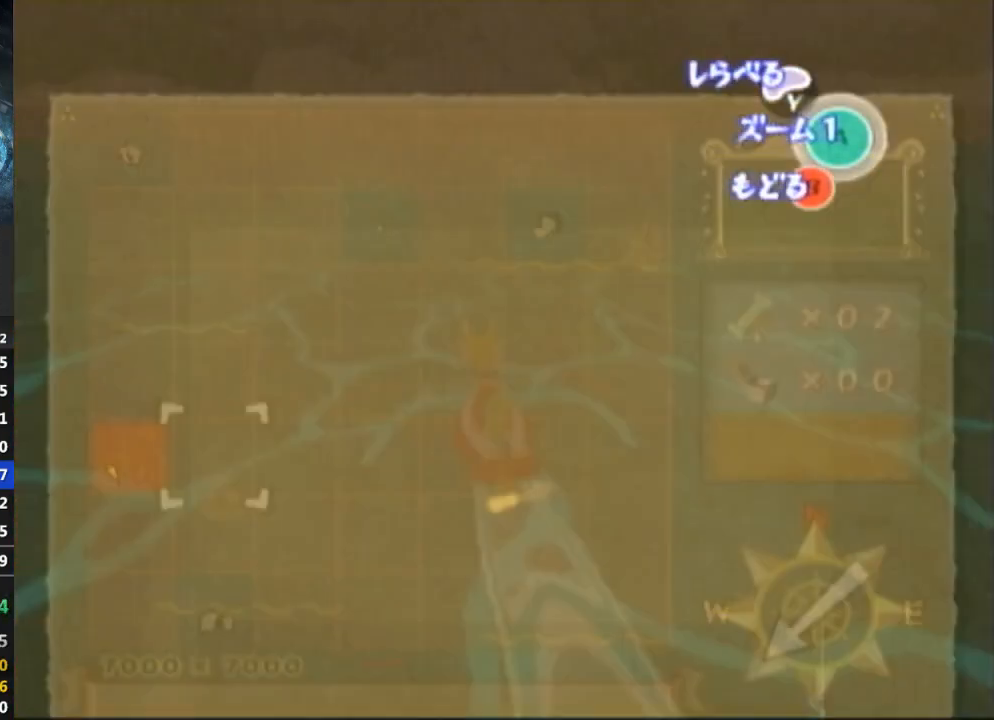
{"buttons": ["Y"], "left_stick": "center", "right_stick": "center", "events": [[33, "Y", "down"], [167, "Y", "up"], [233, "A", "down"], [367, "A", "up"], [467, "Y", "down"]]}
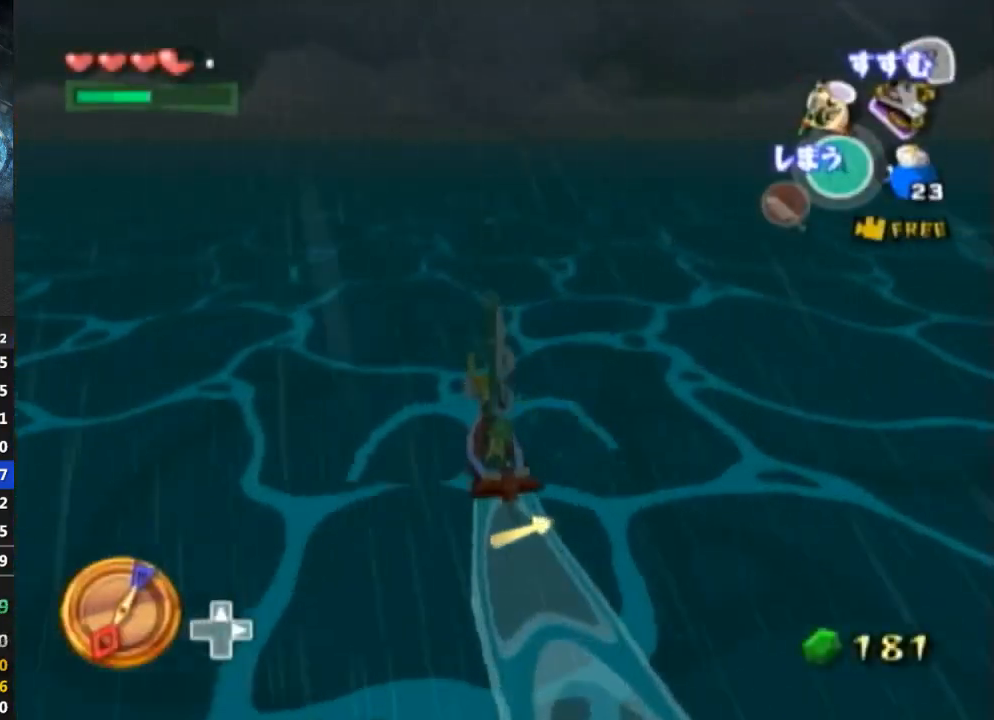
{"buttons": [], "left_stick": "center", "right_stick": "center", "events": [[100, "Y", "up"], [167, "A", "down"], [267, "A", "up"], [367, "Y", "down"], [500, "Y", "up"]]}
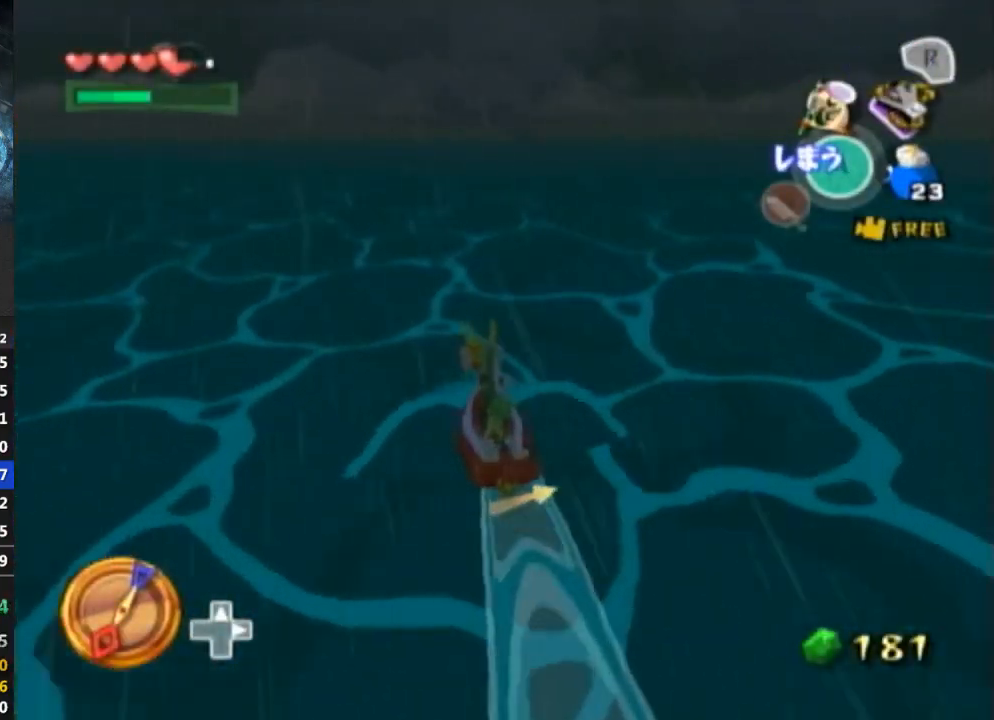
{"buttons": ["Y"], "left_stick": "center", "right_stick": "center", "events": [[100, "L1", "down"], [267, "L1", "up"], [333, "DPAD_RIGHT", "down"], [333, "R1", "down"], [367, "DPAD_RIGHT", "up"], [367, "R1", "up"], [500, "Y", "down"]]}
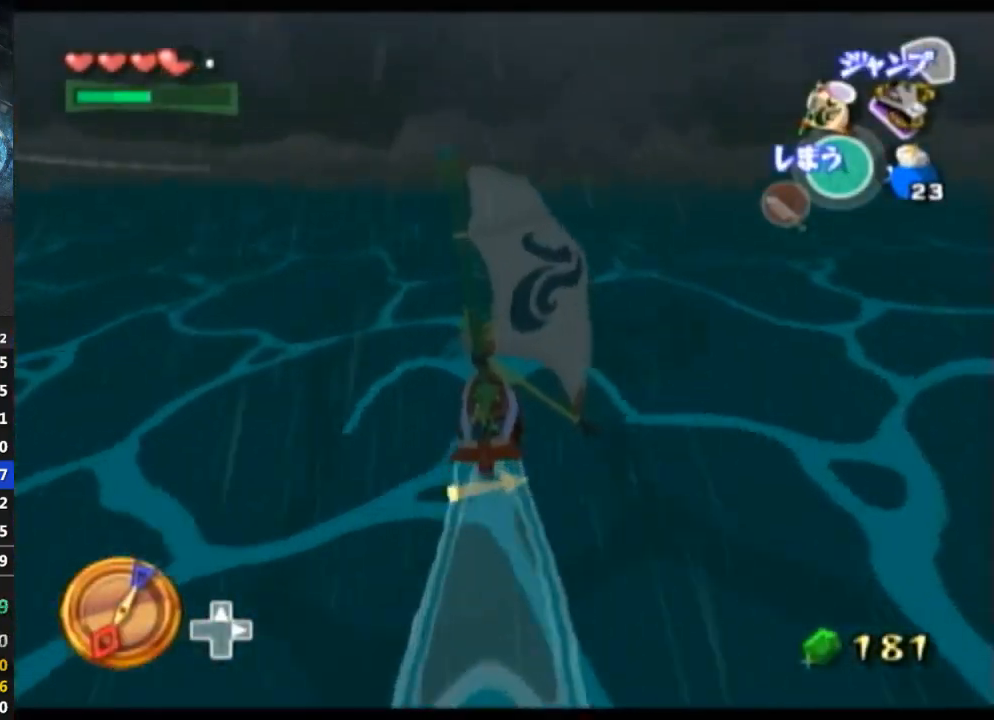
{"buttons": ["Y"], "left_stick": "center", "right_stick": "center", "events": [[133, "Y", "up"], [233, "A", "down"], [367, "A", "up"], [467, "Y", "down"]]}
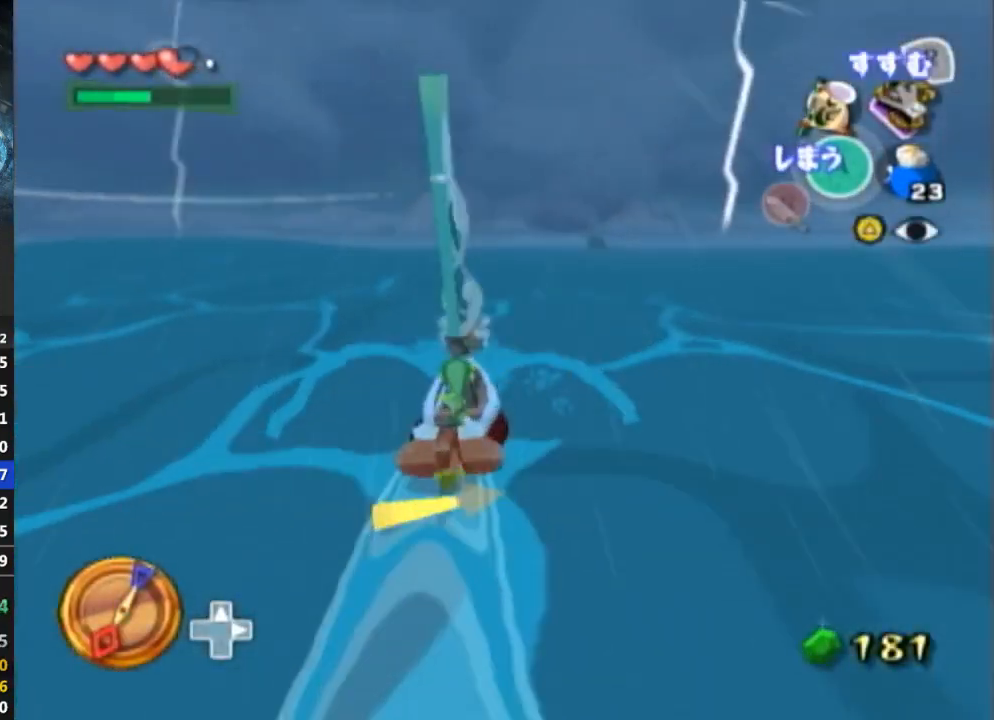
{"buttons": [], "left_stick": "center", "right_stick": "down", "events": [[67, "Y", "up"], [100, "right_stick", "down"], [133, "A", "down"], [233, "A", "up"], [333, "Y", "down"], [433, "Y", "up"]]}
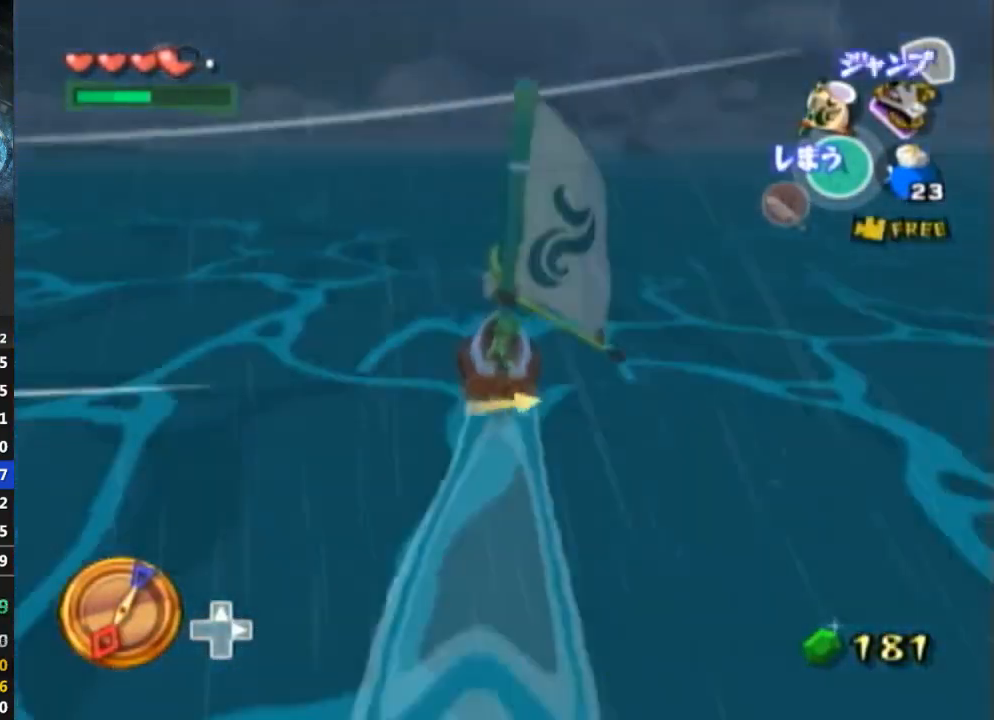
{"buttons": ["A"], "left_stick": "center", "right_stick": "center", "events": [[33, "A", "down"], [133, "A", "up"], [200, "right_stick", "center"], [233, "Y", "down"], [333, "Y", "up"], [433, "A", "down"]]}
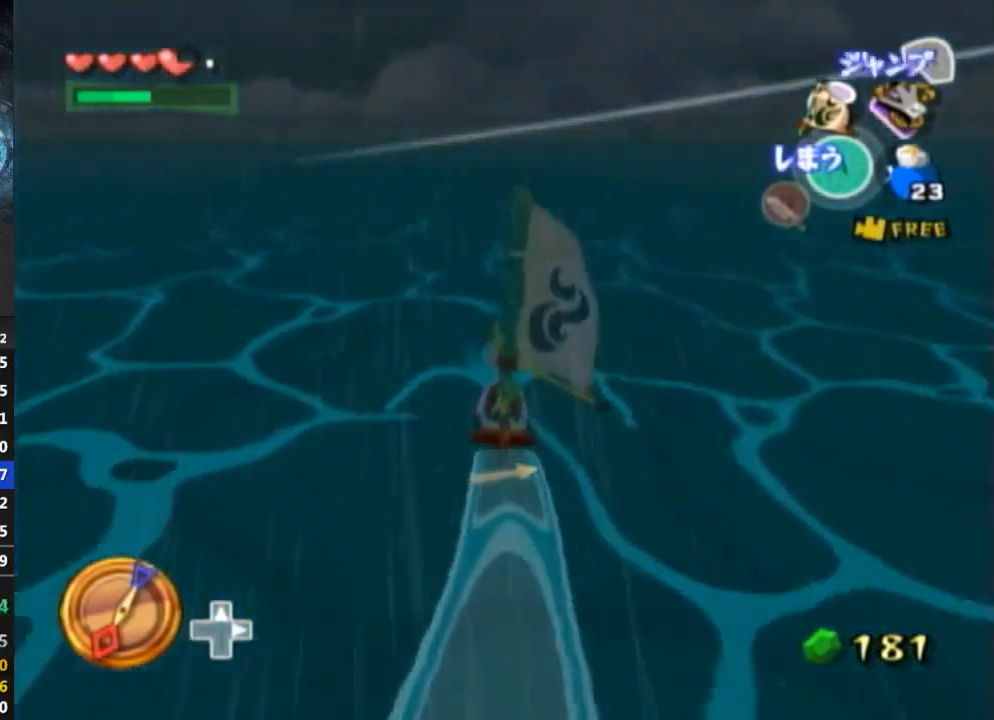
{"buttons": [], "left_stick": "center", "right_stick": "center", "events": [[33, "A", "up"], [100, "left_stick", "left"], [133, "Y", "down"], [233, "Y", "up"], [300, "left_stick", "center"], [367, "A", "down"], [467, "A", "up"]]}
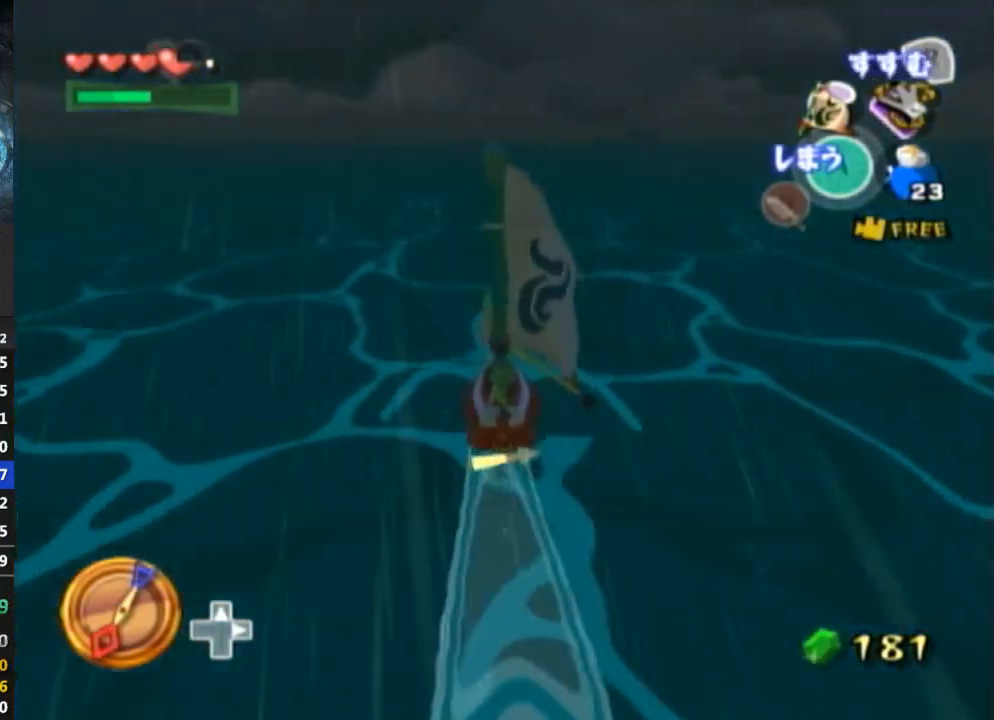
{"buttons": ["Y"], "left_stick": "center", "right_stick": "center", "events": [[33, "Y", "down"], [167, "Y", "up"], [233, "A", "down"], [367, "A", "up"], [467, "Y", "down"]]}
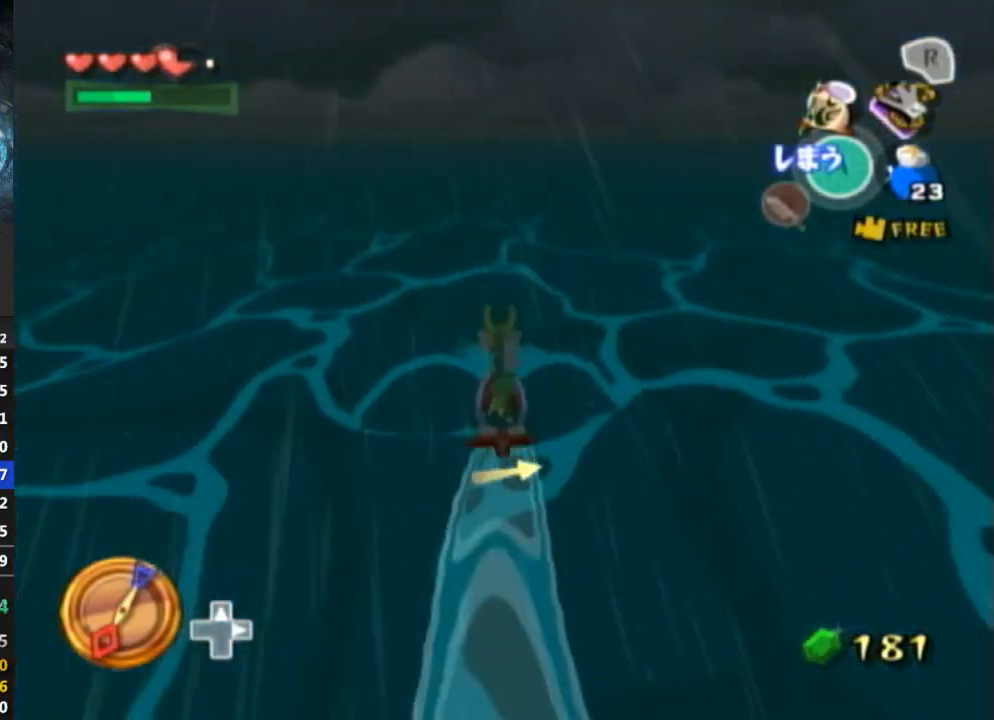
{"buttons": [], "left_stick": "center", "right_stick": "center", "events": [[33, "Y", "up"], [133, "A", "down"], [267, "A", "up"], [367, "Y", "down"], [500, "Y", "up"]]}
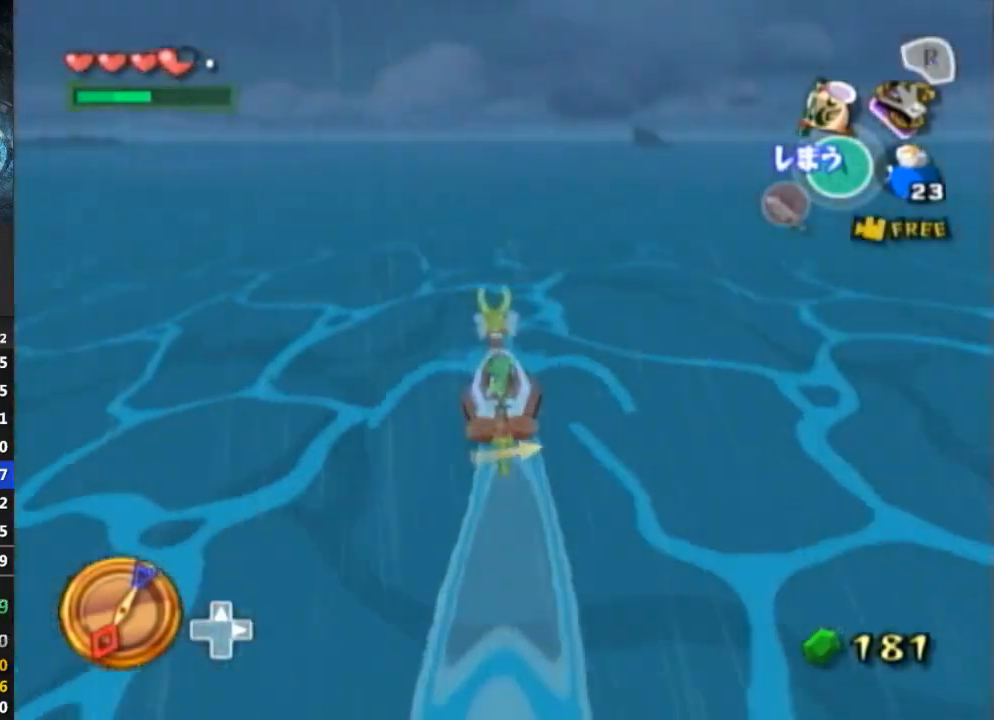
{"buttons": ["A"], "left_stick": "center", "right_stick": "center", "events": [[33, "A", "down"], [167, "A", "up"], [267, "Y", "down"], [400, "Y", "up"], [467, "A", "down"]]}
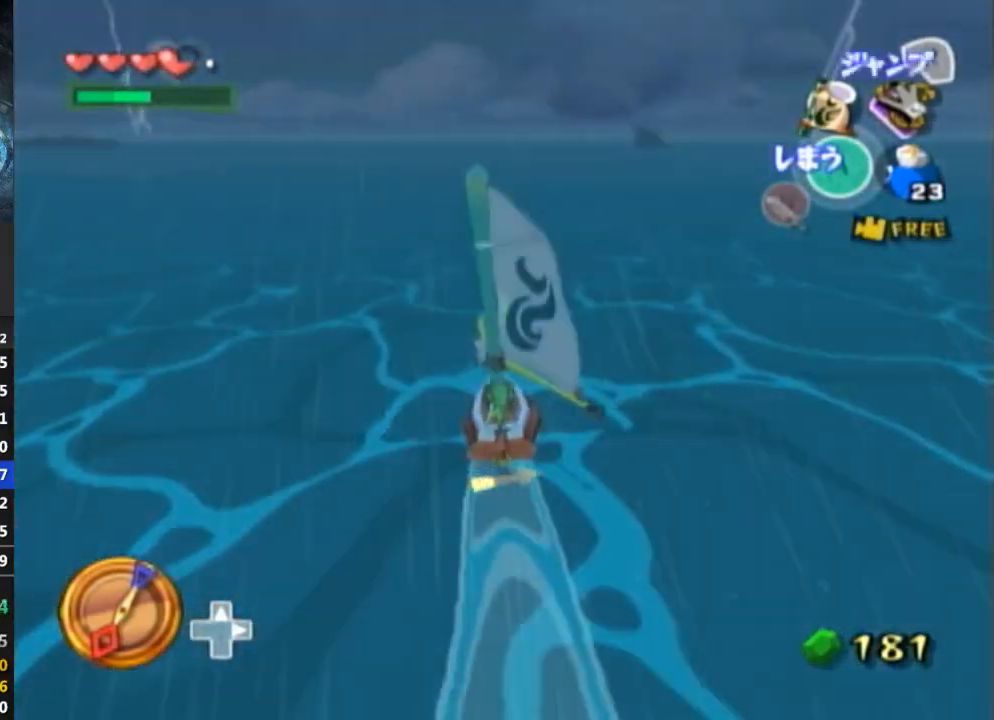
{"buttons": [], "left_stick": "center", "right_stick": "center", "events": [[67, "A", "up"], [133, "Y", "down"], [267, "Y", "up"], [333, "A", "down"], [433, "A", "up"]]}
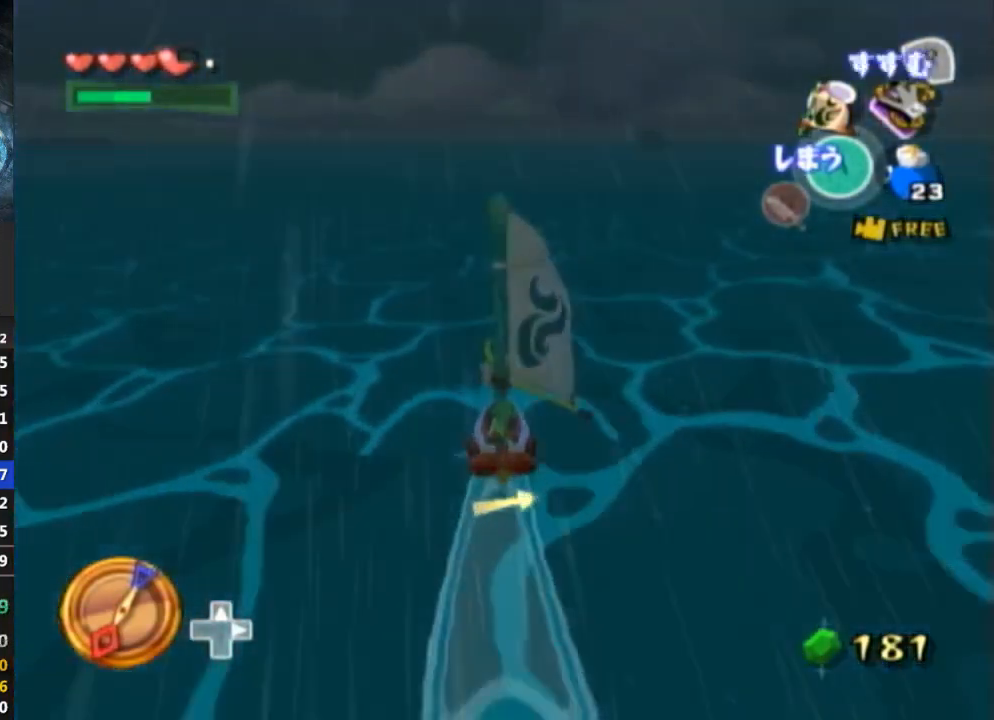
{"buttons": ["R1"], "left_stick": "center", "right_stick": "center", "events": [[33, "Y", "down"], [167, "Y", "up"], [467, "R1", "down"]]}
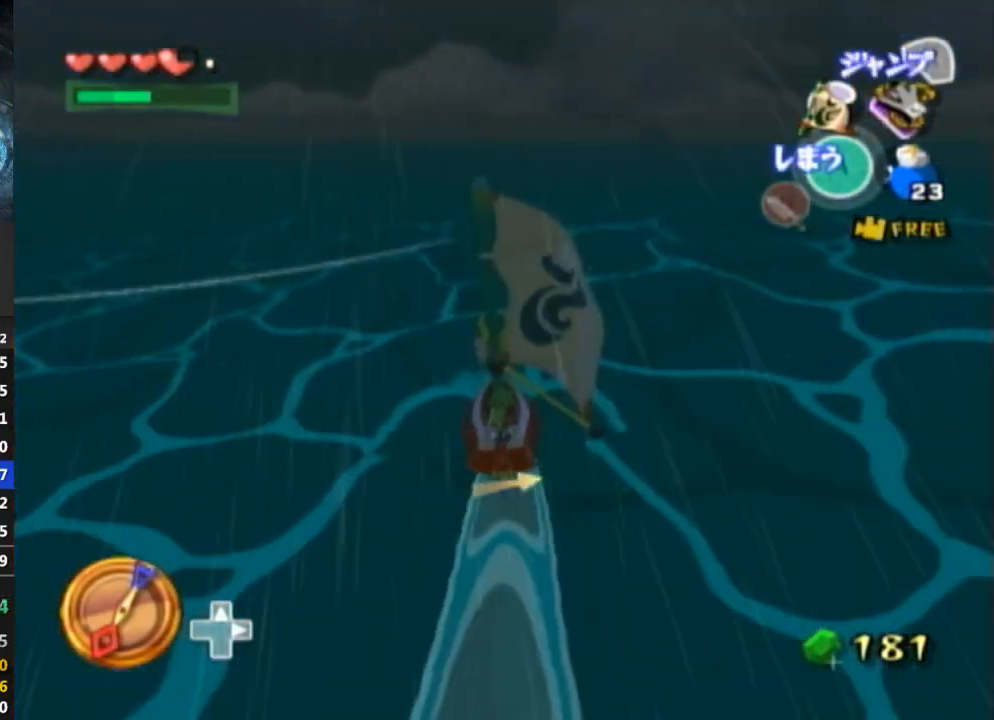
{"buttons": [], "left_stick": "center", "right_stick": "center", "events": [[367, "R1", "up"]]}
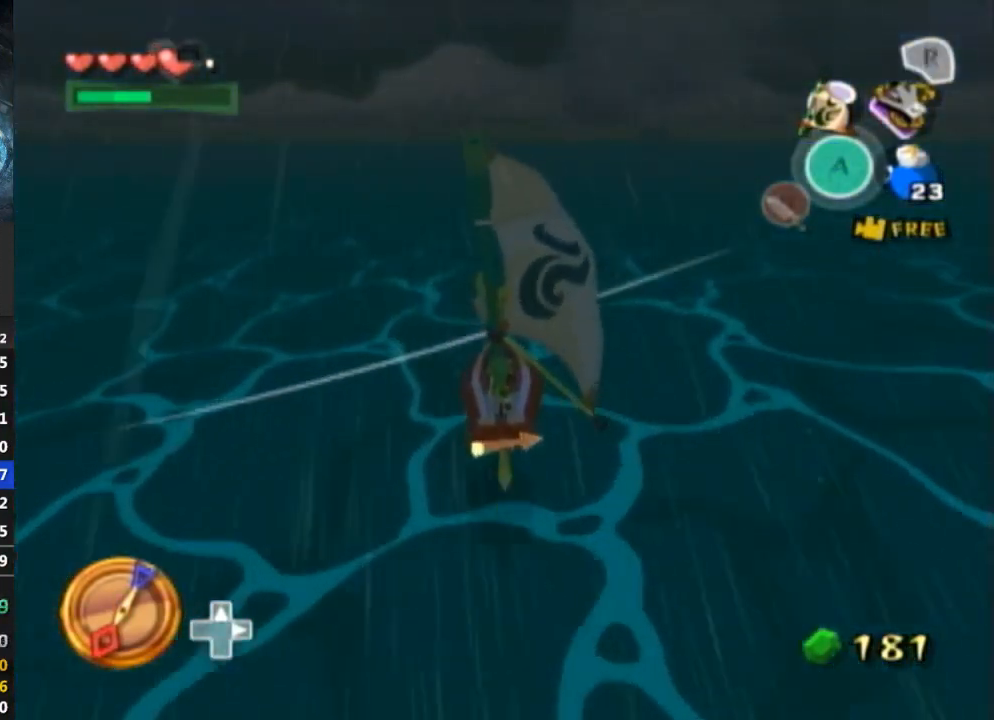
{"buttons": [], "left_stick": "center", "right_stick": "center", "events": []}
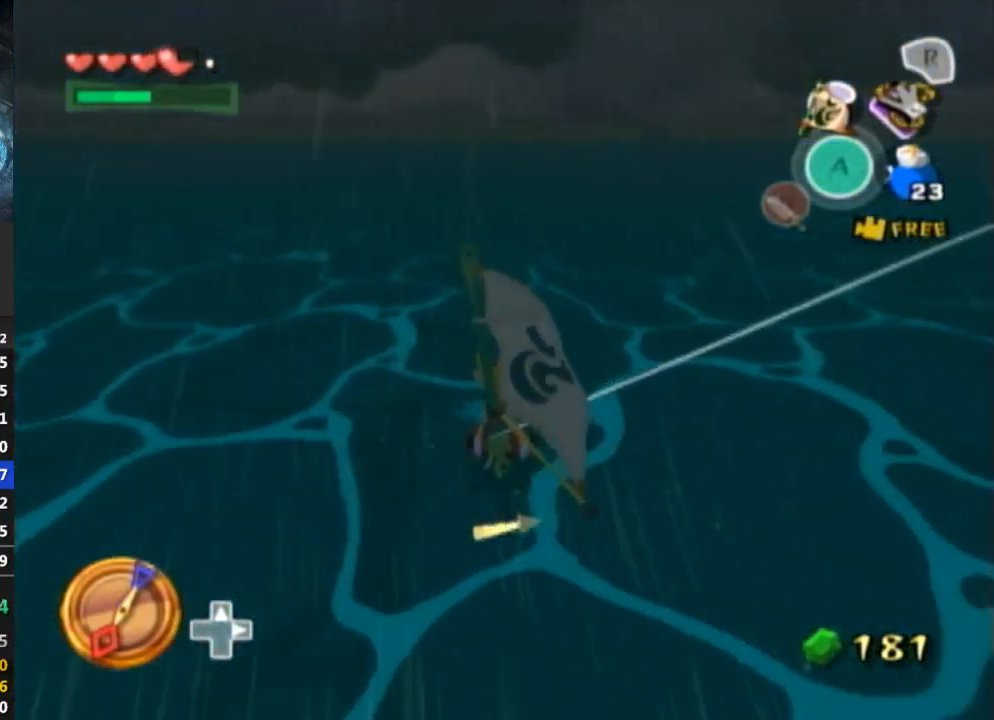
{"buttons": ["A"], "left_stick": "center", "right_stick": "center", "events": [[100, "A", "down"], [233, "A", "up"], [300, "Y", "down"], [433, "Y", "up"], [500, "A", "down"]]}
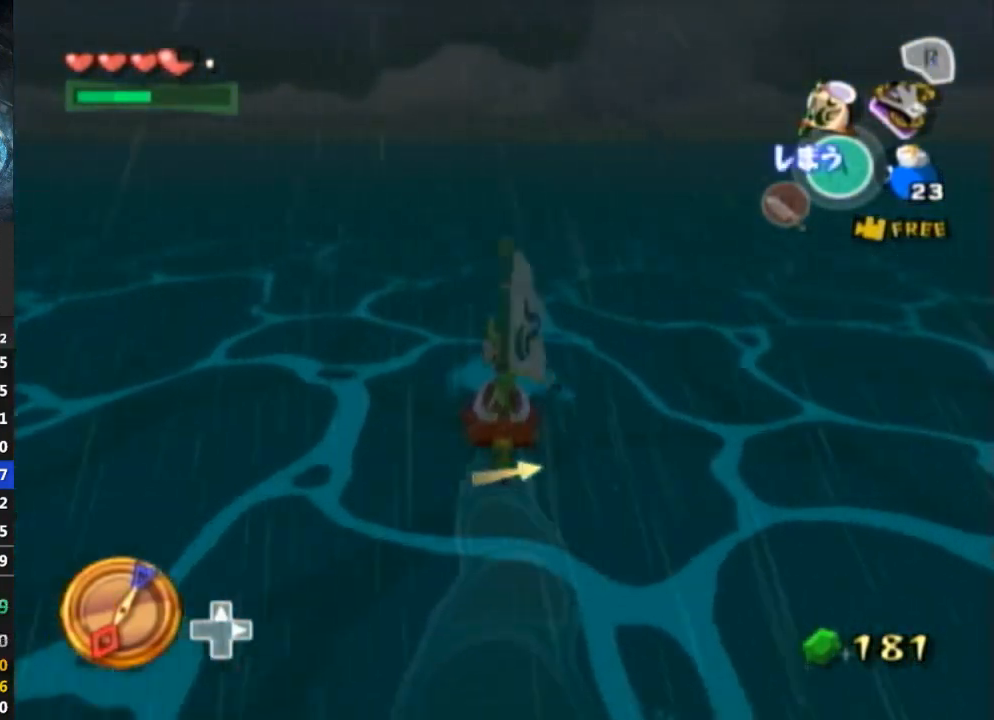
{"buttons": [], "left_stick": "center", "right_stick": "center", "events": [[133, "A", "up"], [200, "Y", "down"], [333, "Y", "up"], [400, "A", "down"], [500, "A", "up"]]}
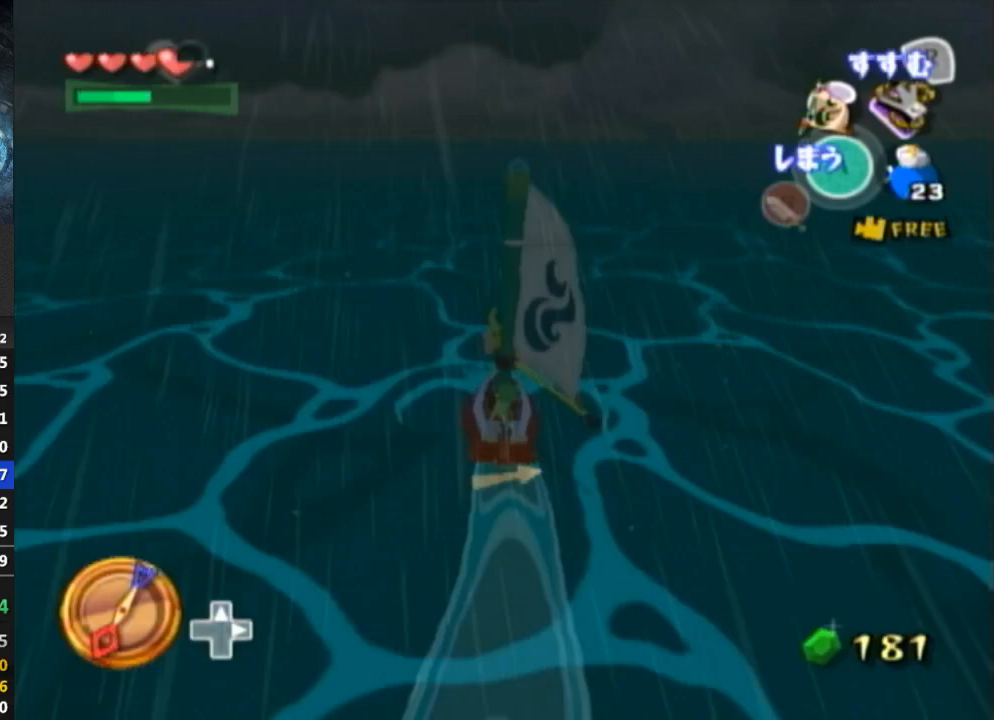
{"buttons": ["R1"], "left_stick": "center", "right_stick": "center", "events": [[67, "Y", "down"], [167, "Y", "up"], [300, "R1", "down"]]}
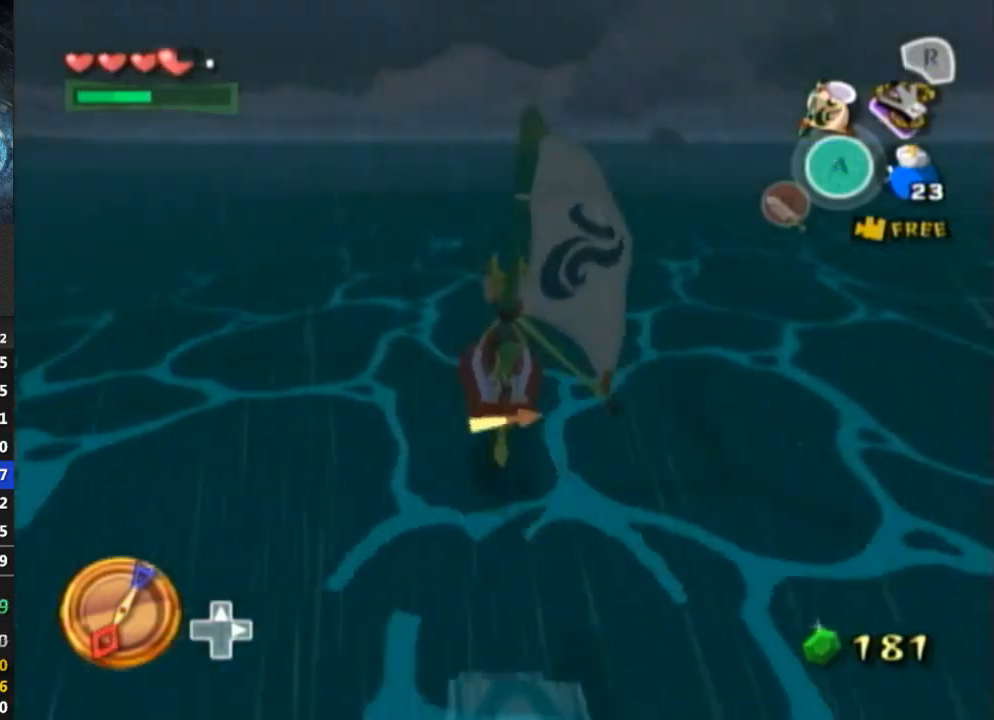
{"buttons": [], "left_stick": "center", "right_stick": "center", "events": [[367, "R1", "up"]]}
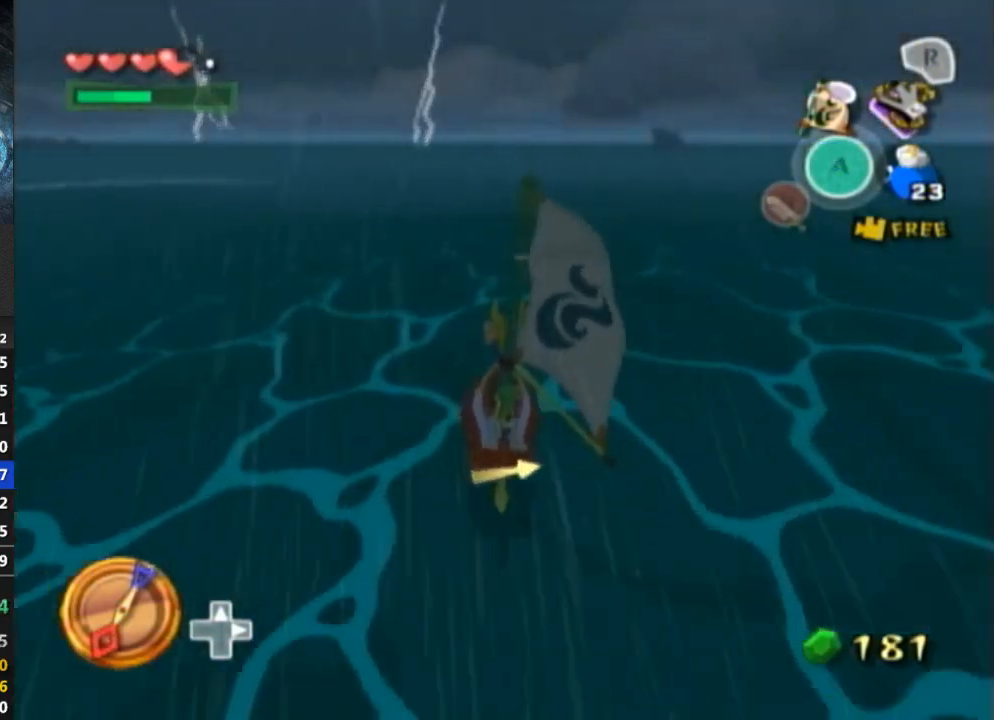
{"buttons": ["Y"], "left_stick": "center", "right_stick": "center", "events": [[233, "A", "down"], [333, "A", "up"], [400, "Y", "down"]]}
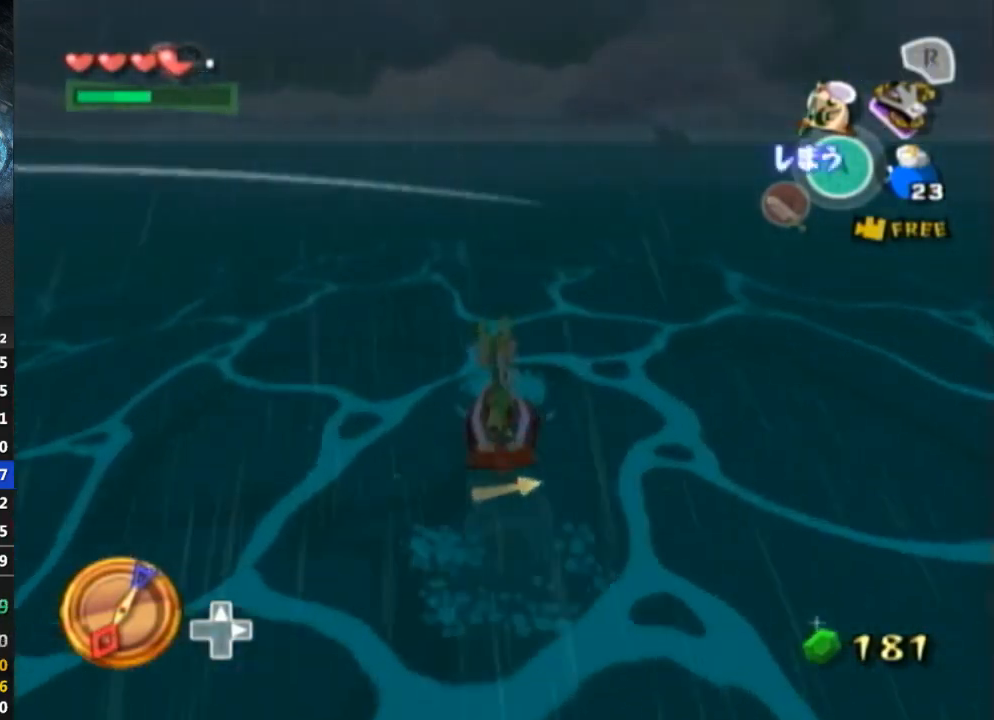
{"buttons": ["A"], "left_stick": "center", "right_stick": "center", "events": [[33, "Y", "up"], [133, "A", "down"], [267, "A", "up"], [333, "Y", "down"], [433, "Y", "up"], [500, "A", "down"]]}
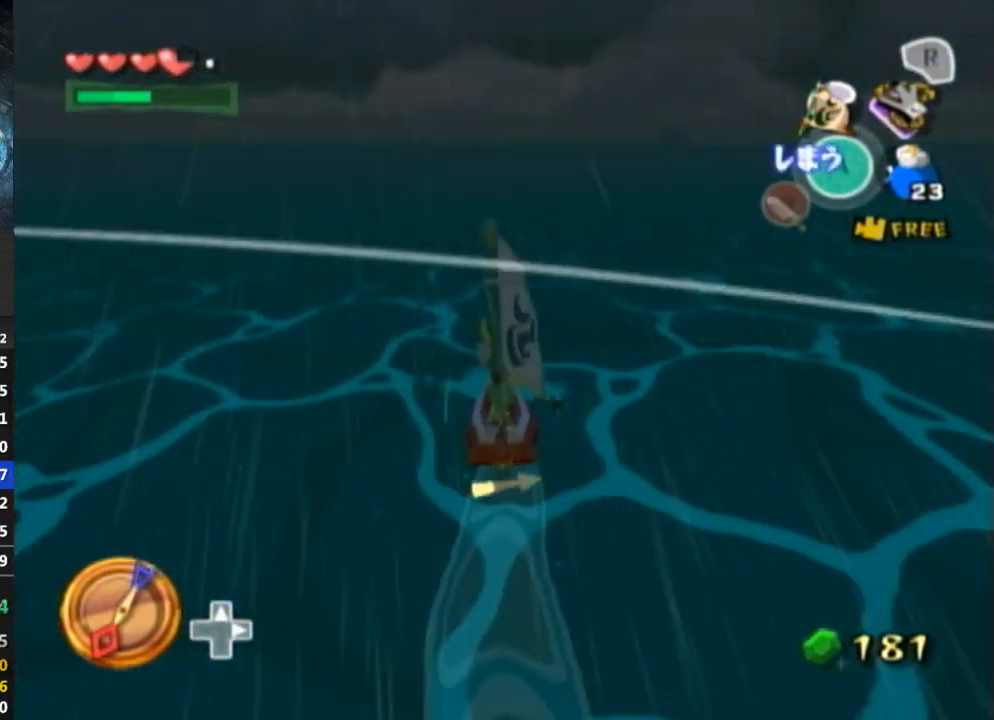
{"buttons": ["R1"], "left_stick": "center", "right_stick": "center", "events": [[133, "A", "up"], [233, "Y", "down"], [333, "Y", "up"], [467, "R1", "down"]]}
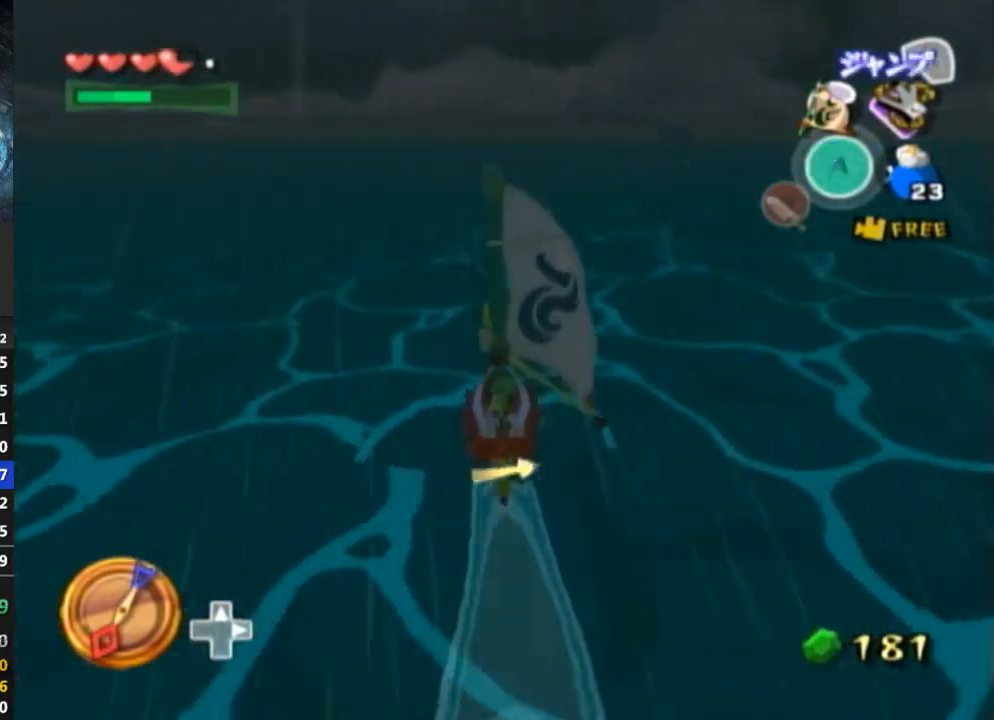
{"buttons": [], "left_stick": "center", "right_stick": "center", "events": [[500, "R1", "up"]]}